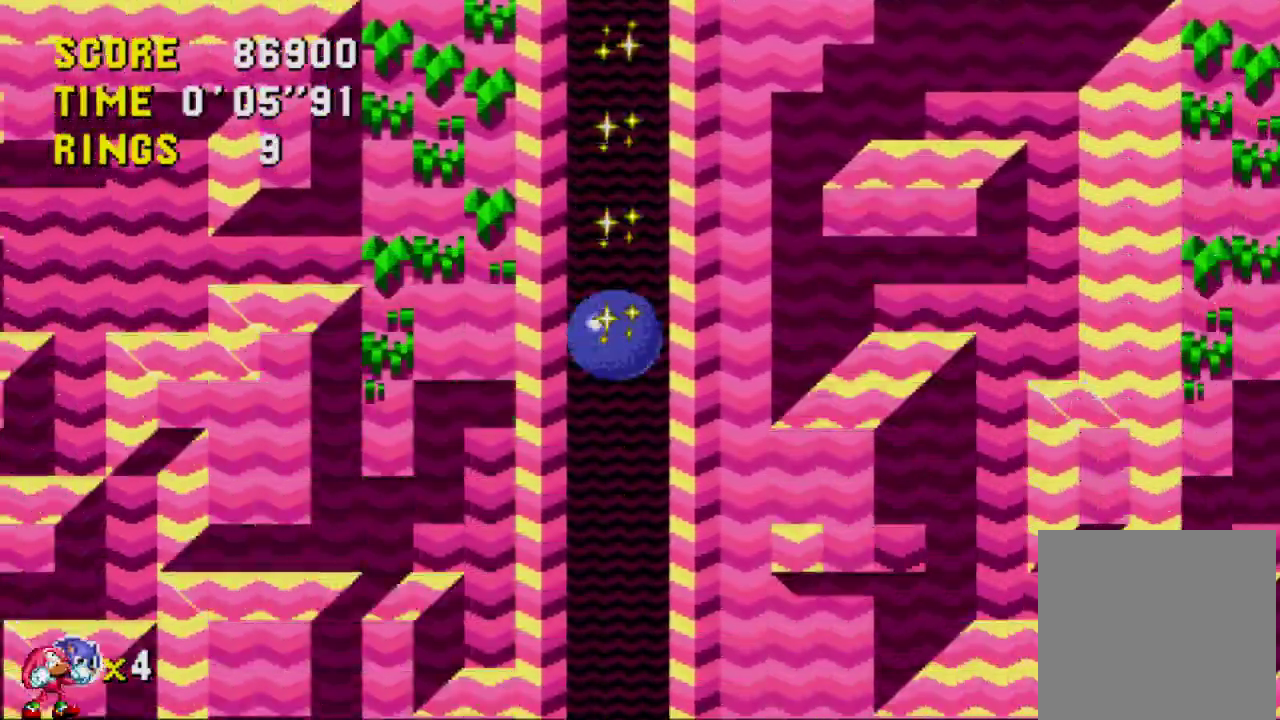
Gameplay with a controller (Xbox layout); each line is a JSON object with the inputs held at the frame after it. "events" lists button and stick changes between this image and that frame as [ms after this image, input, new state], when the widget could be followed in between. Not read: L3 R3.
{"buttons": ["DPAD_RIGHT"], "left_stick": "center", "right_stick": "center", "events": []}
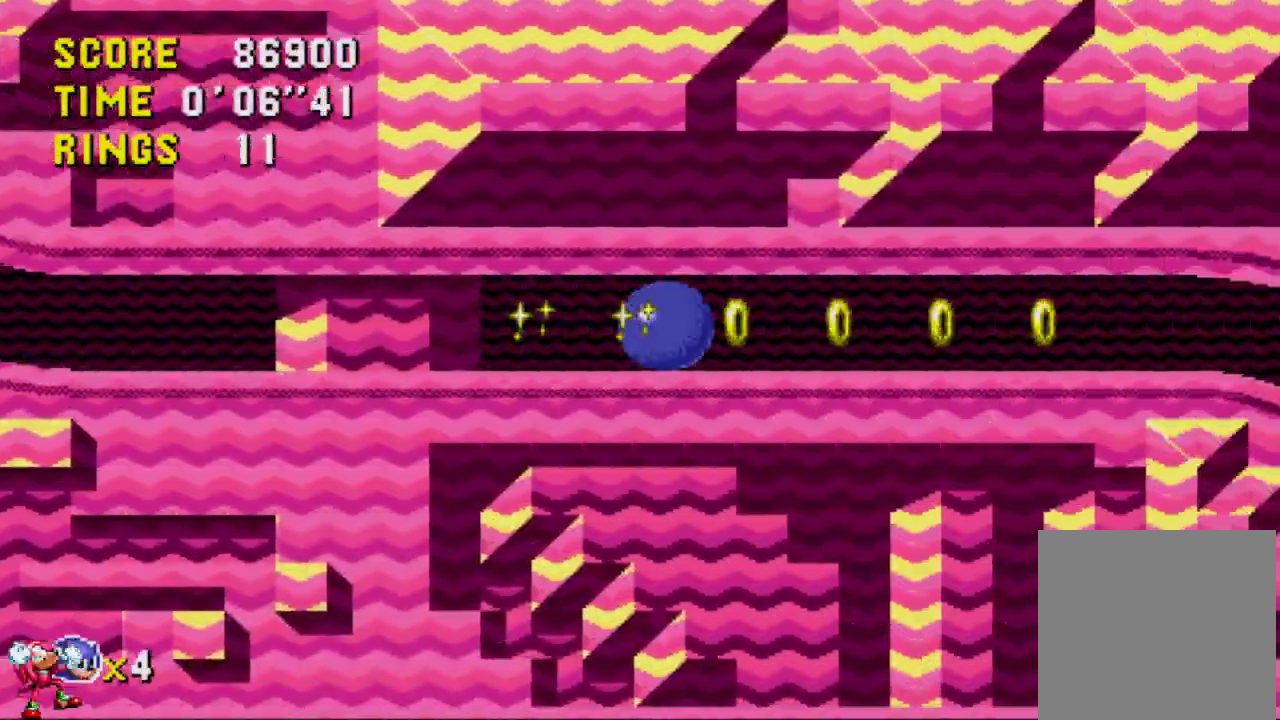
{"buttons": ["A", "DPAD_RIGHT"], "left_stick": "center", "right_stick": "center", "events": [[400, "A", "down"]]}
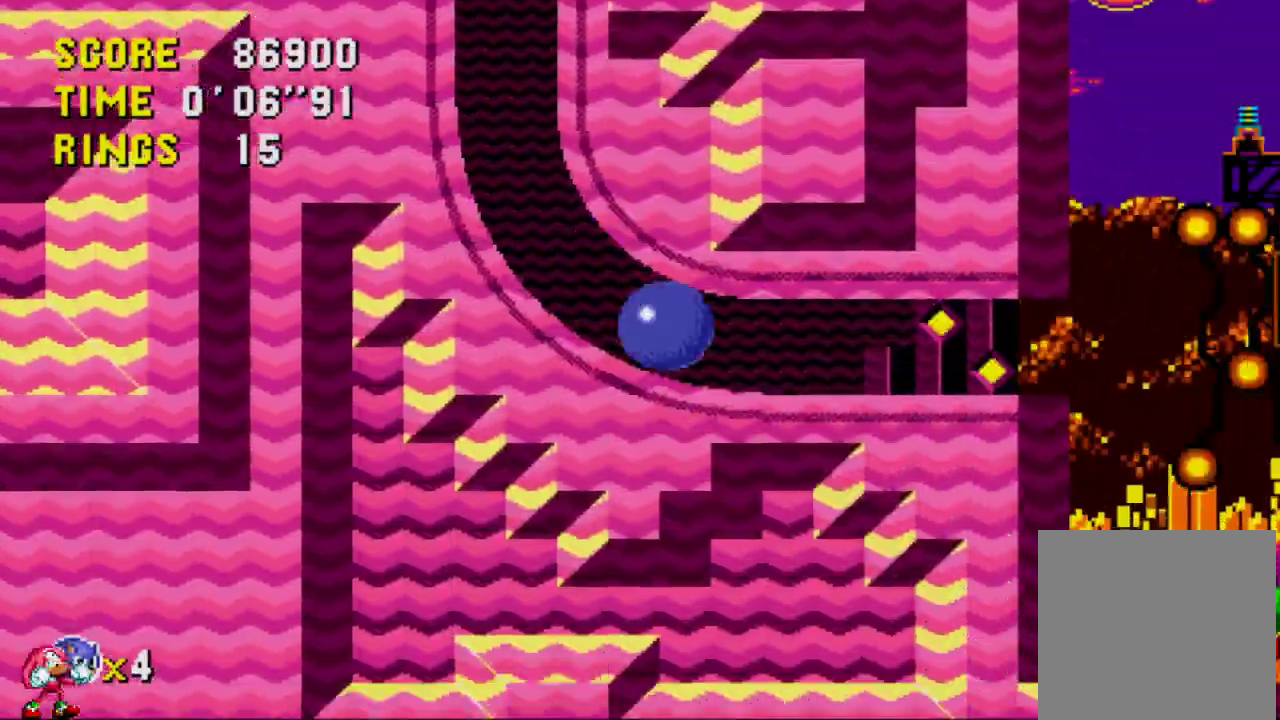
{"buttons": ["DPAD_RIGHT"], "left_stick": "center", "right_stick": "center", "events": [[183, "A", "up"], [233, "A", "down"], [333, "A", "up"], [383, "A", "down"], [483, "A", "up"]]}
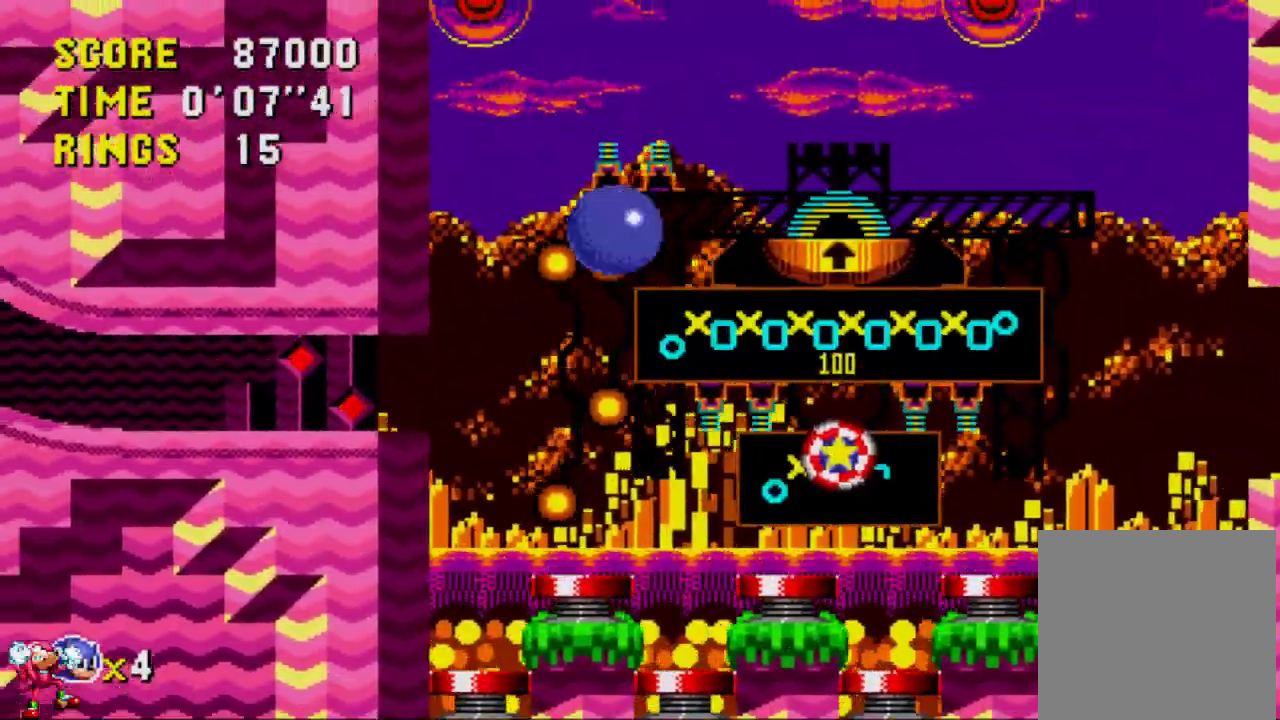
{"buttons": ["A", "DPAD_RIGHT"], "left_stick": "center", "right_stick": "center", "events": [[67, "A", "down"], [200, "A", "up"], [267, "A", "down"], [400, "A", "up"], [450, "A", "down"]]}
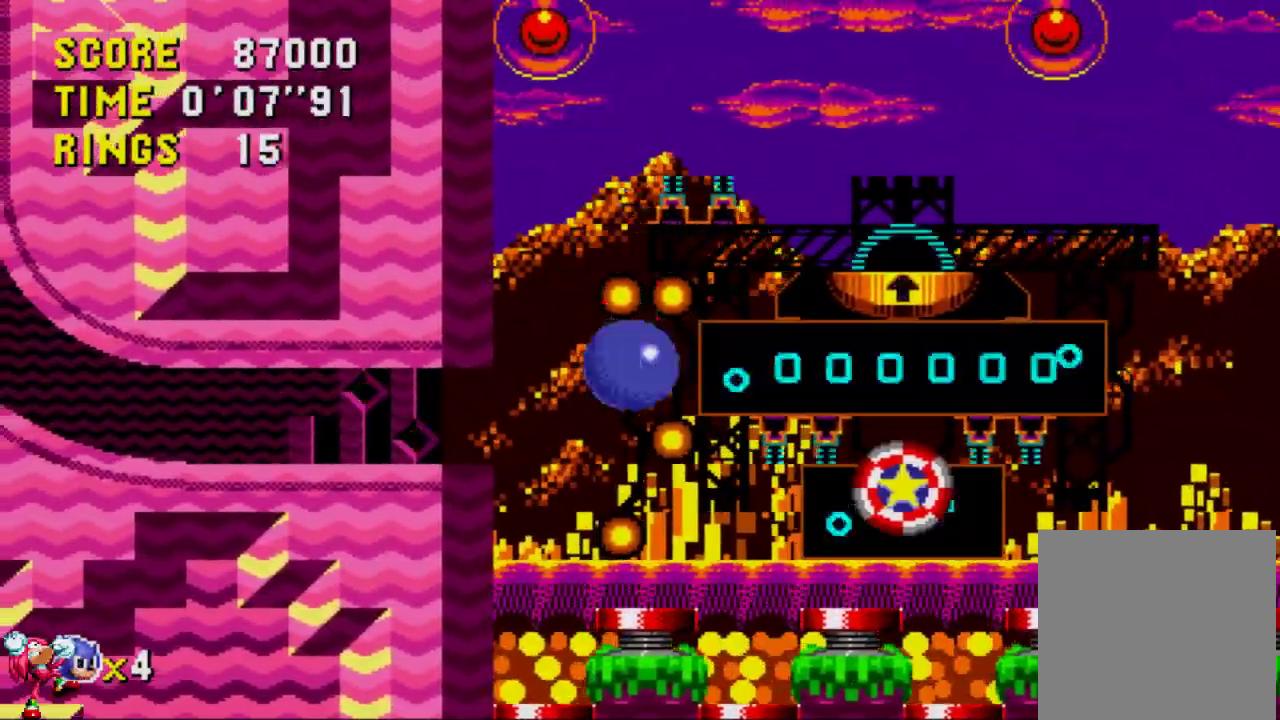
{"buttons": ["A", "DPAD_RIGHT"], "left_stick": "center", "right_stick": "center", "events": [[67, "A", "up"], [133, "A", "down"], [233, "A", "up"], [283, "A", "down"], [400, "A", "up"], [483, "A", "down"]]}
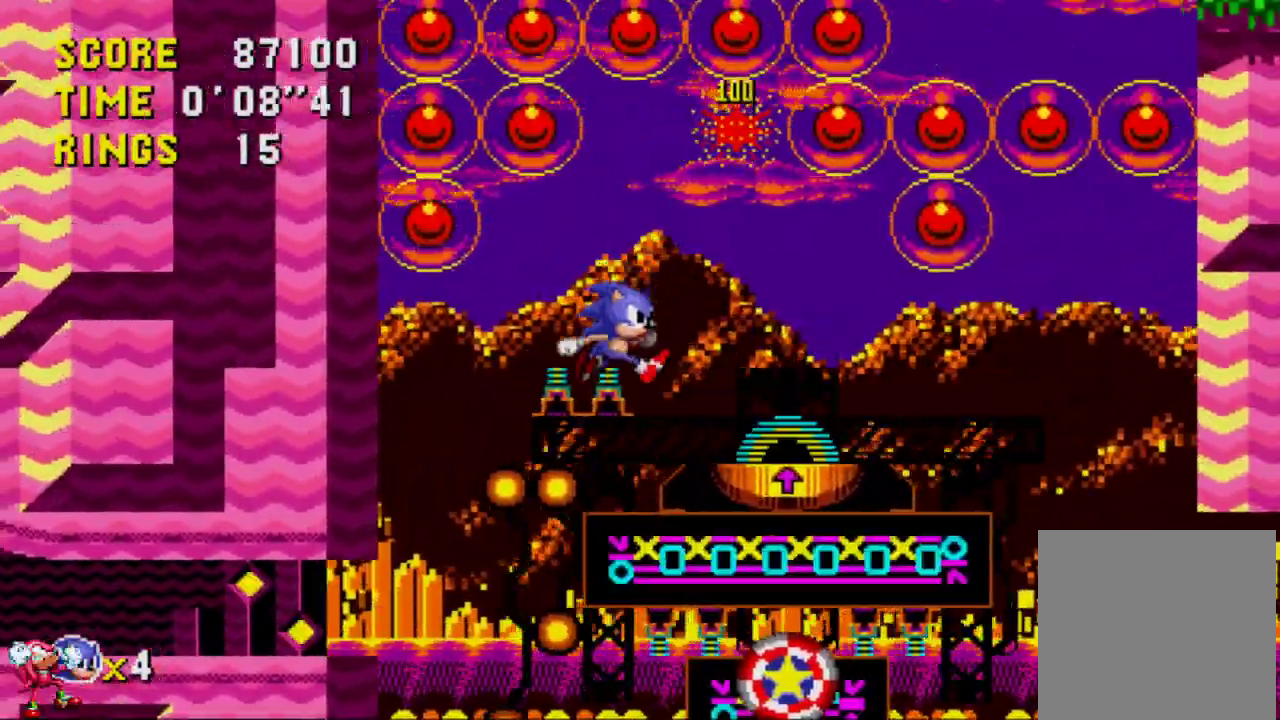
{"buttons": ["A", "DPAD_RIGHT"], "left_stick": "center", "right_stick": "center", "events": [[50, "A", "up"], [150, "A", "down"], [250, "A", "up"], [333, "A", "down"], [450, "A", "up"], [483, "A", "down"]]}
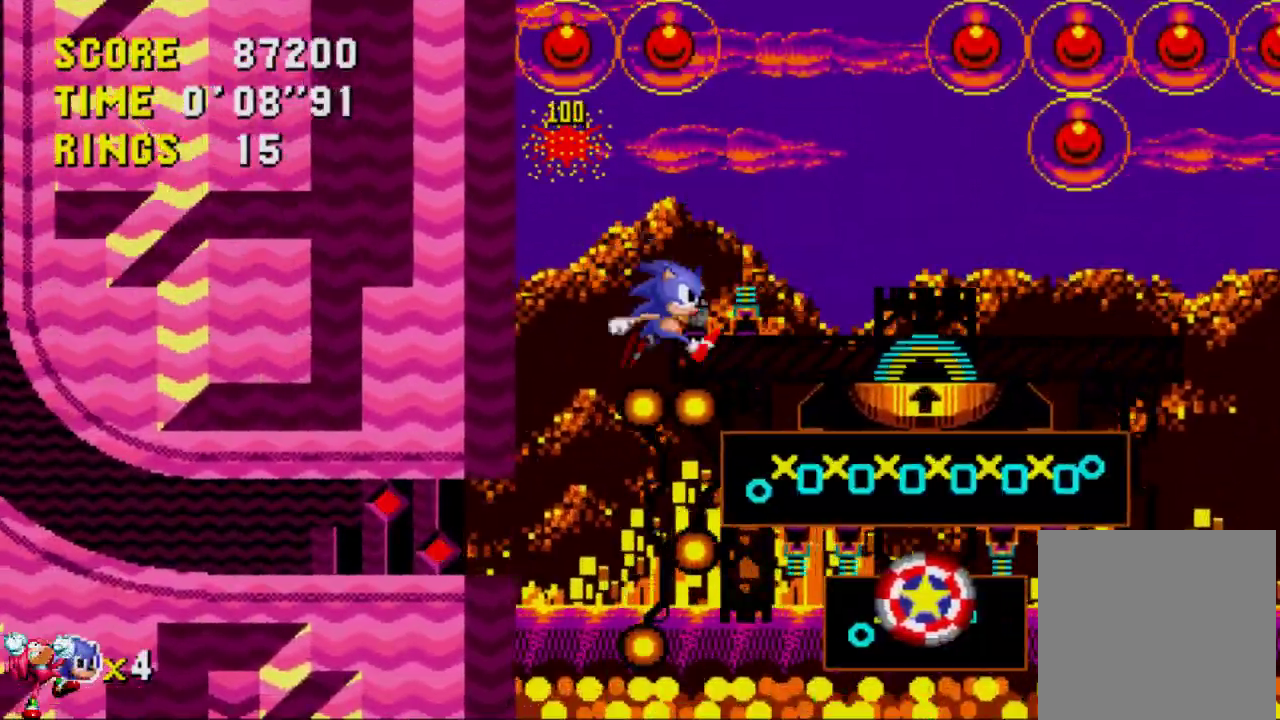
{"buttons": ["A", "DPAD_RIGHT"], "left_stick": "center", "right_stick": "center", "events": [[117, "A", "up"], [200, "A", "down"], [333, "A", "up"], [383, "A", "down"]]}
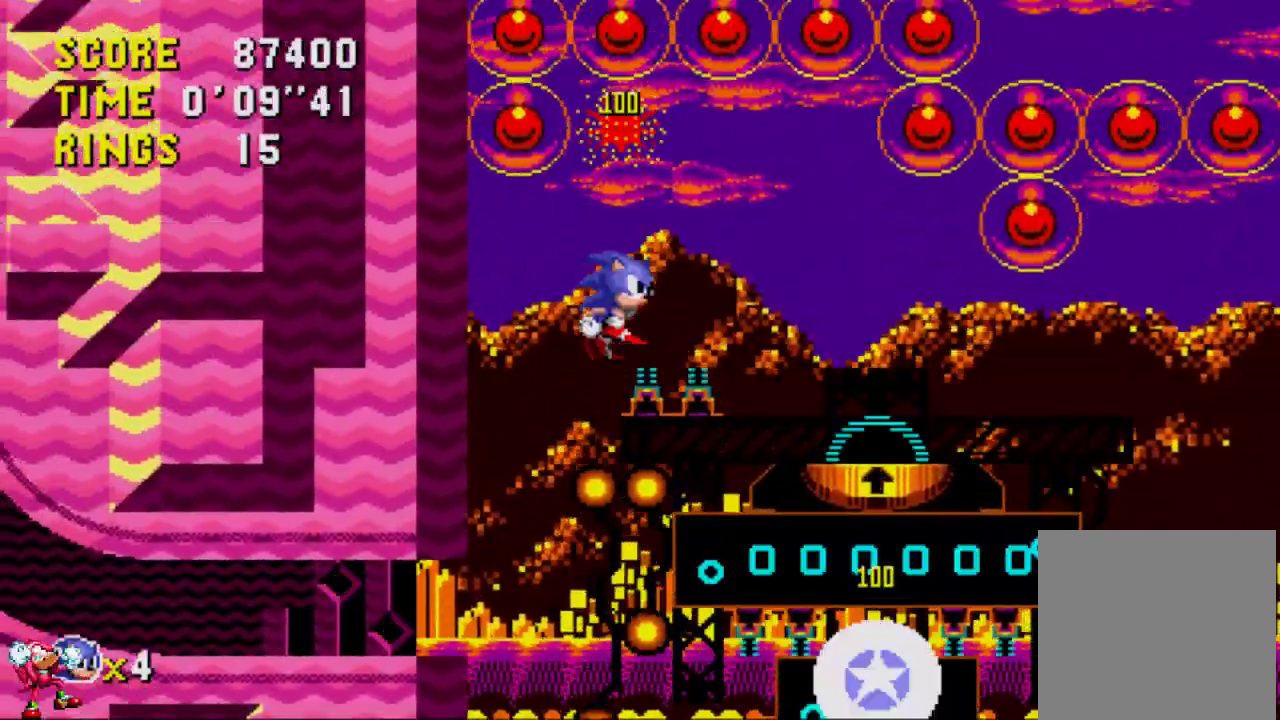
{"buttons": ["DPAD_RIGHT"], "left_stick": "center", "right_stick": "center", "events": [[17, "A", "up"], [117, "A", "down"], [250, "A", "up"], [333, "A", "down"], [467, "A", "up"]]}
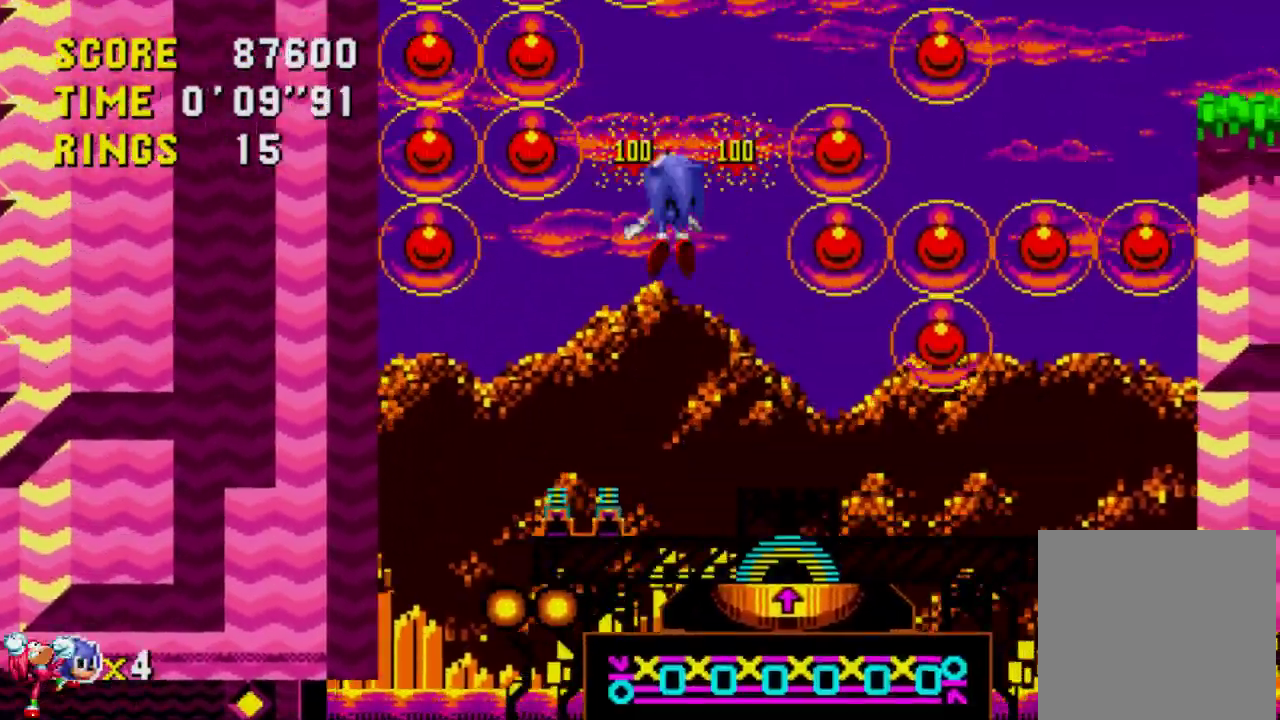
{"buttons": ["DPAD_RIGHT"], "left_stick": "center", "right_stick": "center", "events": [[50, "A", "down"], [133, "A", "up"]]}
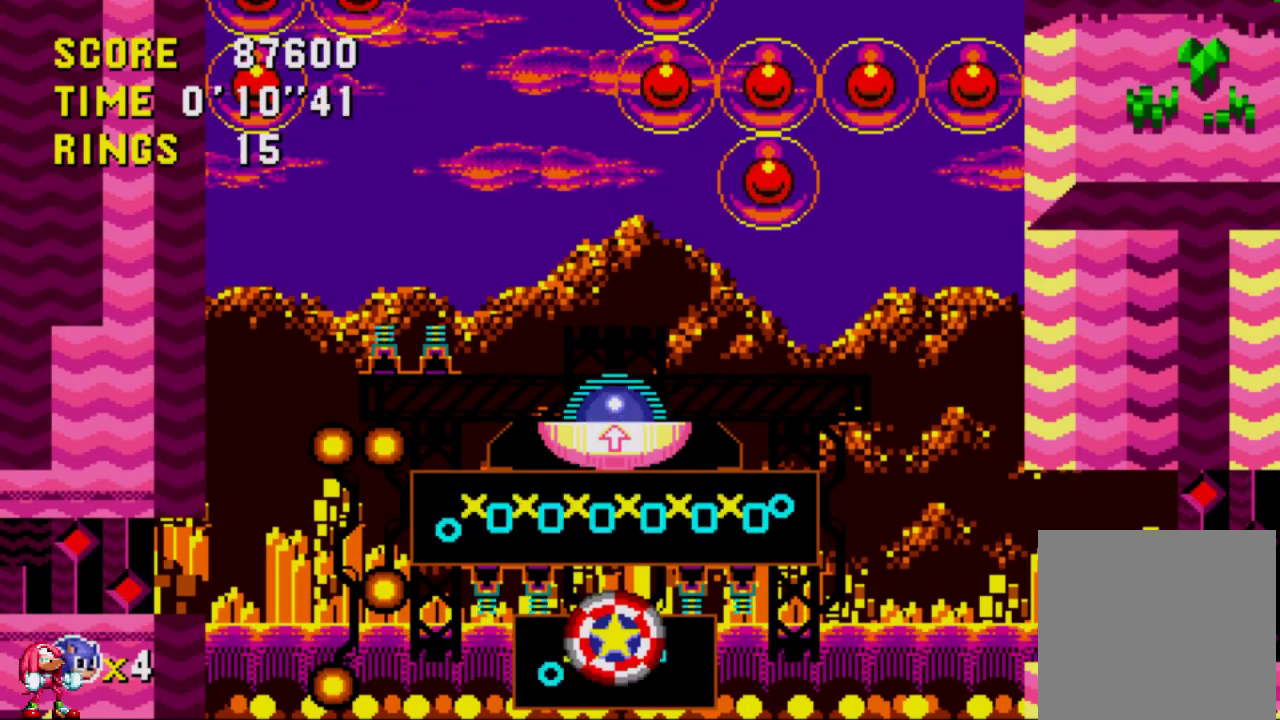
{"buttons": [], "left_stick": "center", "right_stick": "center", "events": [[150, "DPAD_RIGHT", "up"]]}
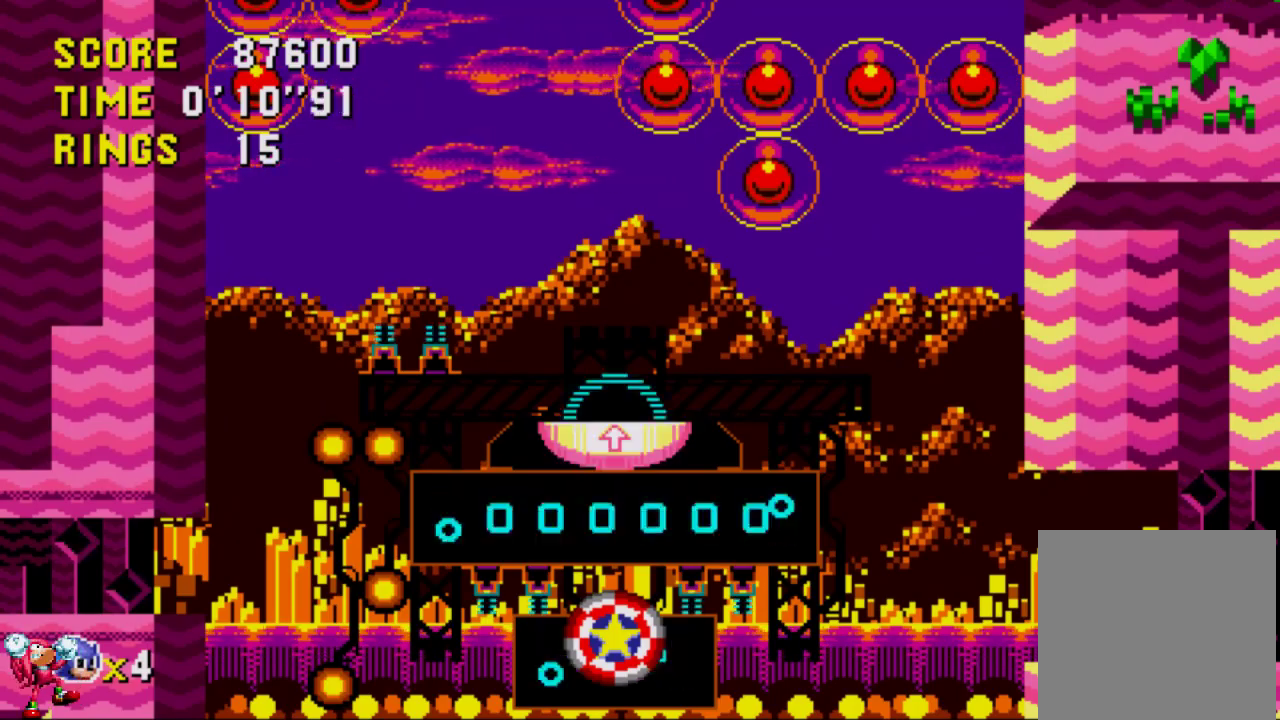
{"buttons": ["DPAD_RIGHT"], "left_stick": "center", "right_stick": "center", "events": [[300, "DPAD_RIGHT", "down"]]}
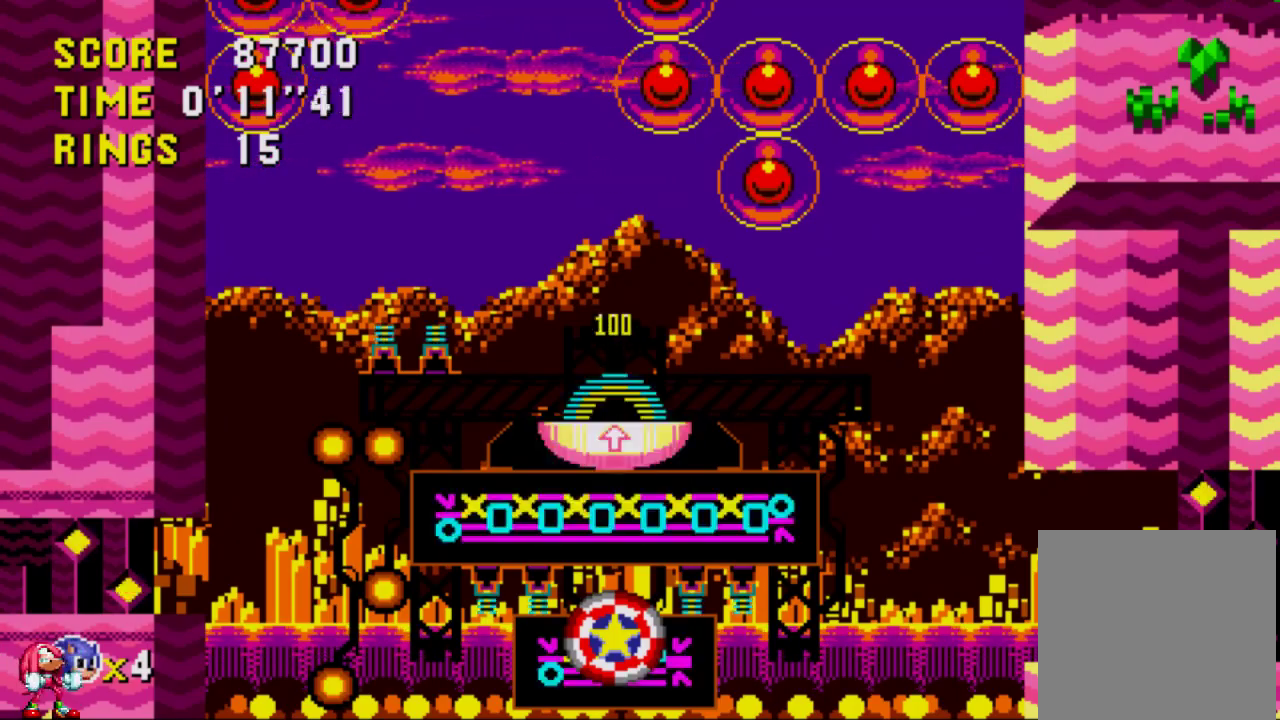
{"buttons": ["DPAD_RIGHT"], "left_stick": "center", "right_stick": "center", "events": []}
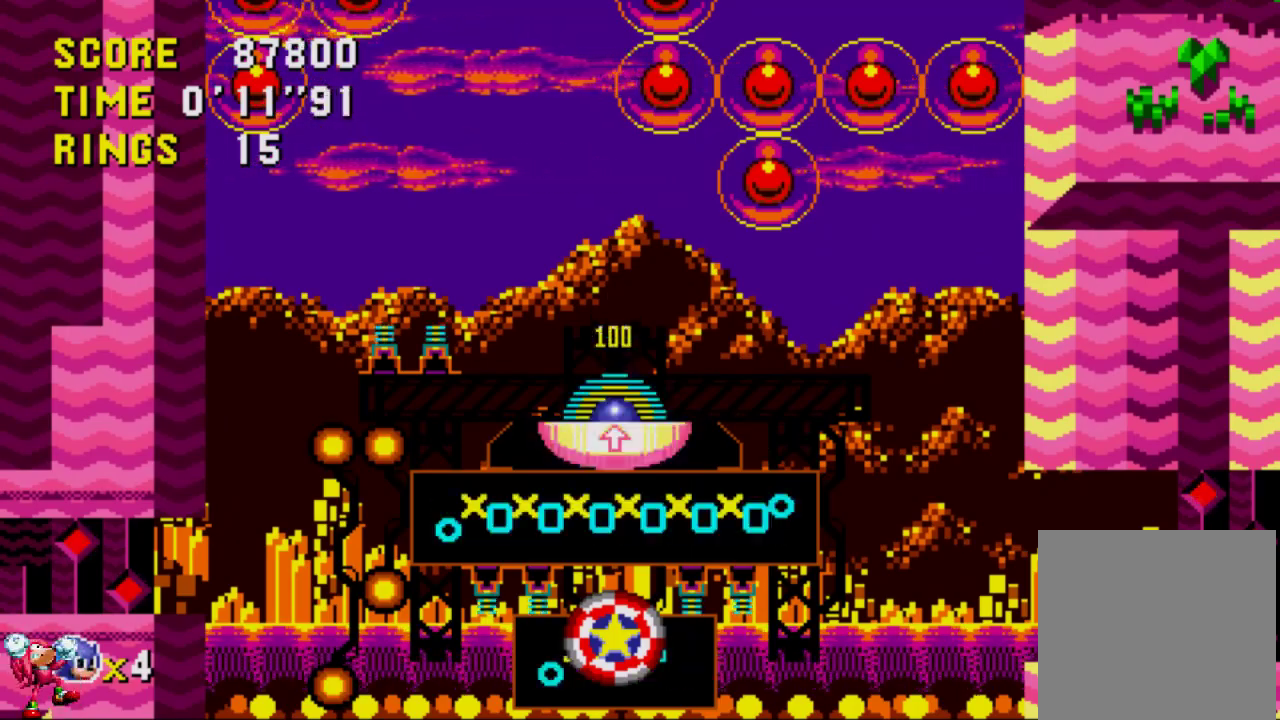
{"buttons": ["DPAD_RIGHT"], "left_stick": "center", "right_stick": "center", "events": []}
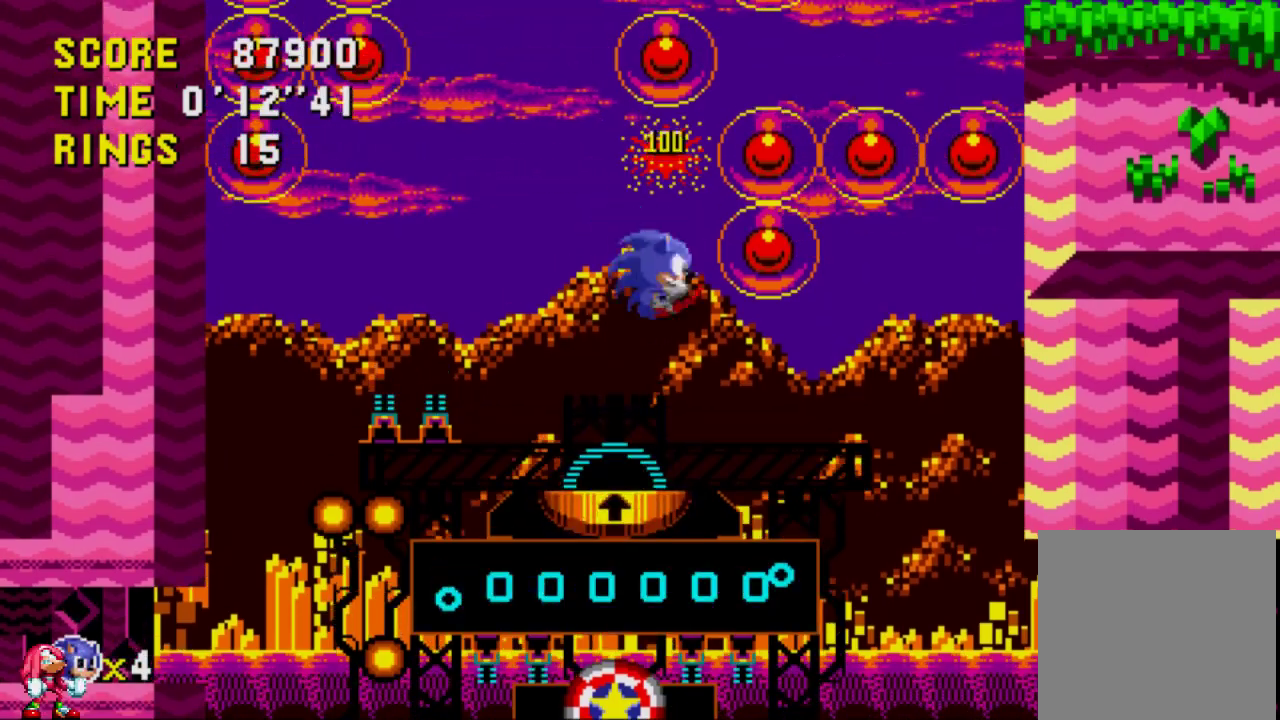
{"buttons": ["DPAD_RIGHT"], "left_stick": "center", "right_stick": "center", "events": []}
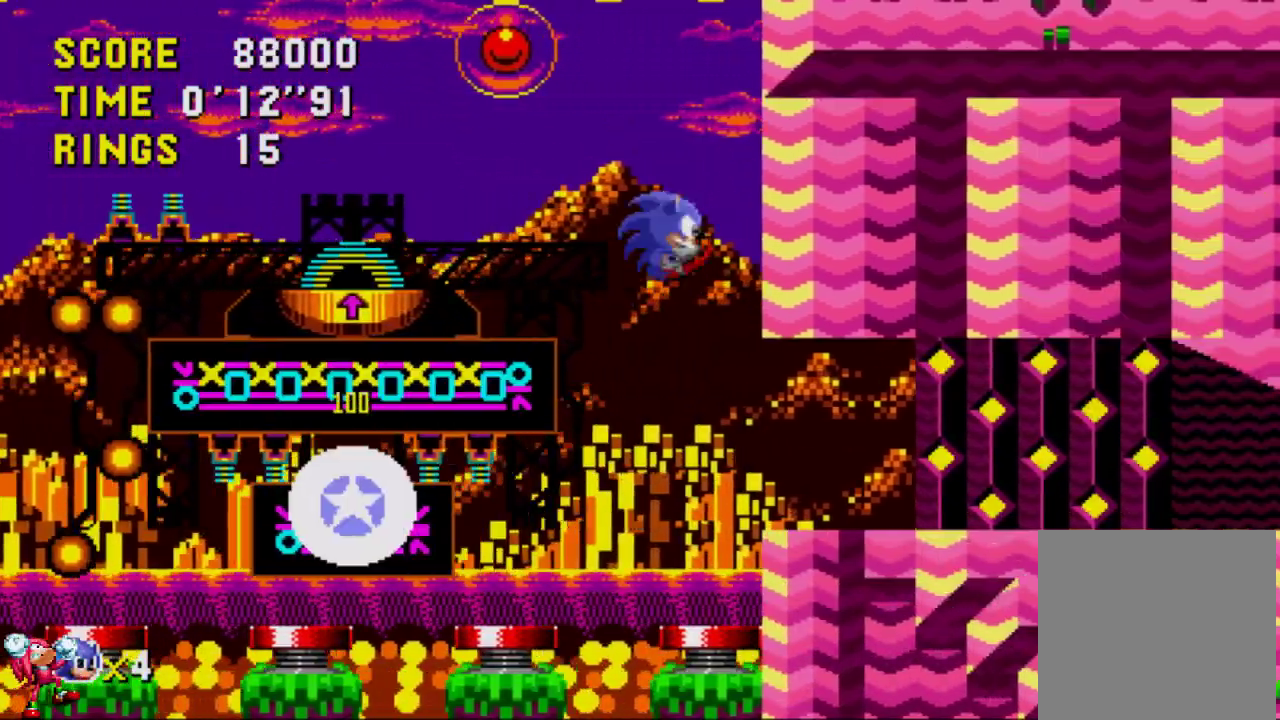
{"buttons": ["DPAD_RIGHT"], "left_stick": "center", "right_stick": "center", "events": []}
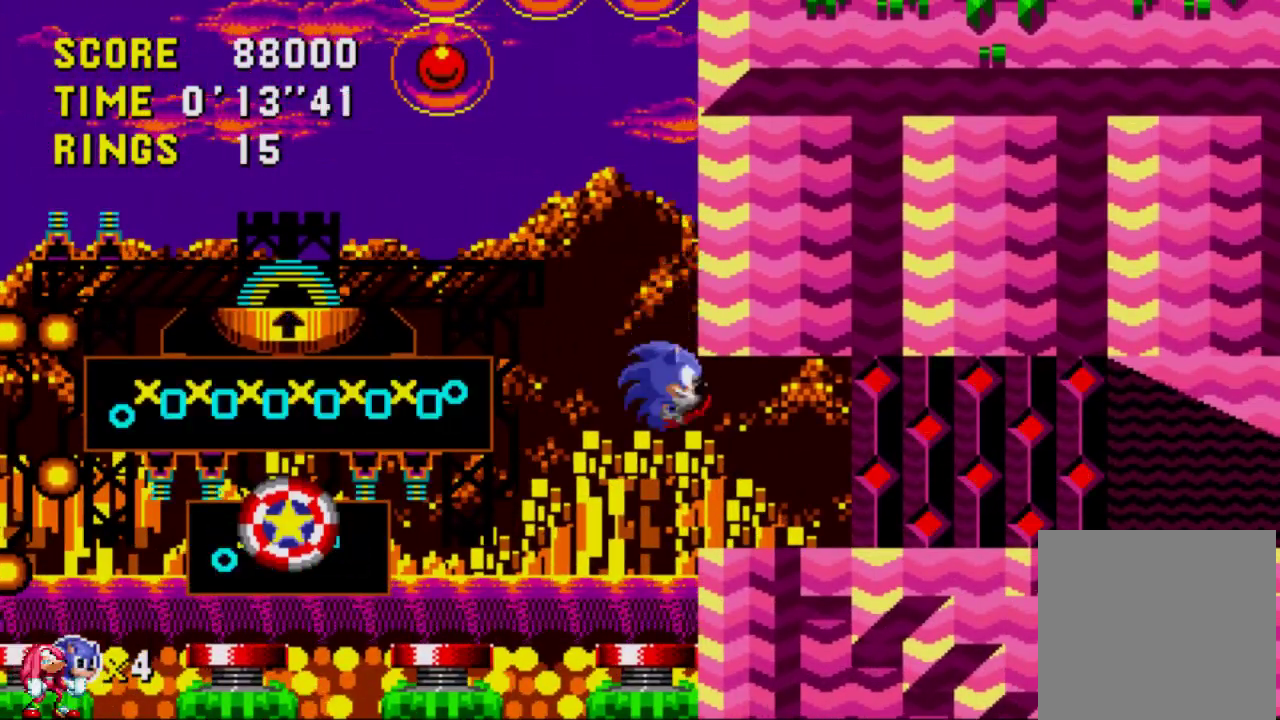
{"buttons": ["DPAD_RIGHT"], "left_stick": "center", "right_stick": "center", "events": [[150, "A", "down"], [383, "A", "up"]]}
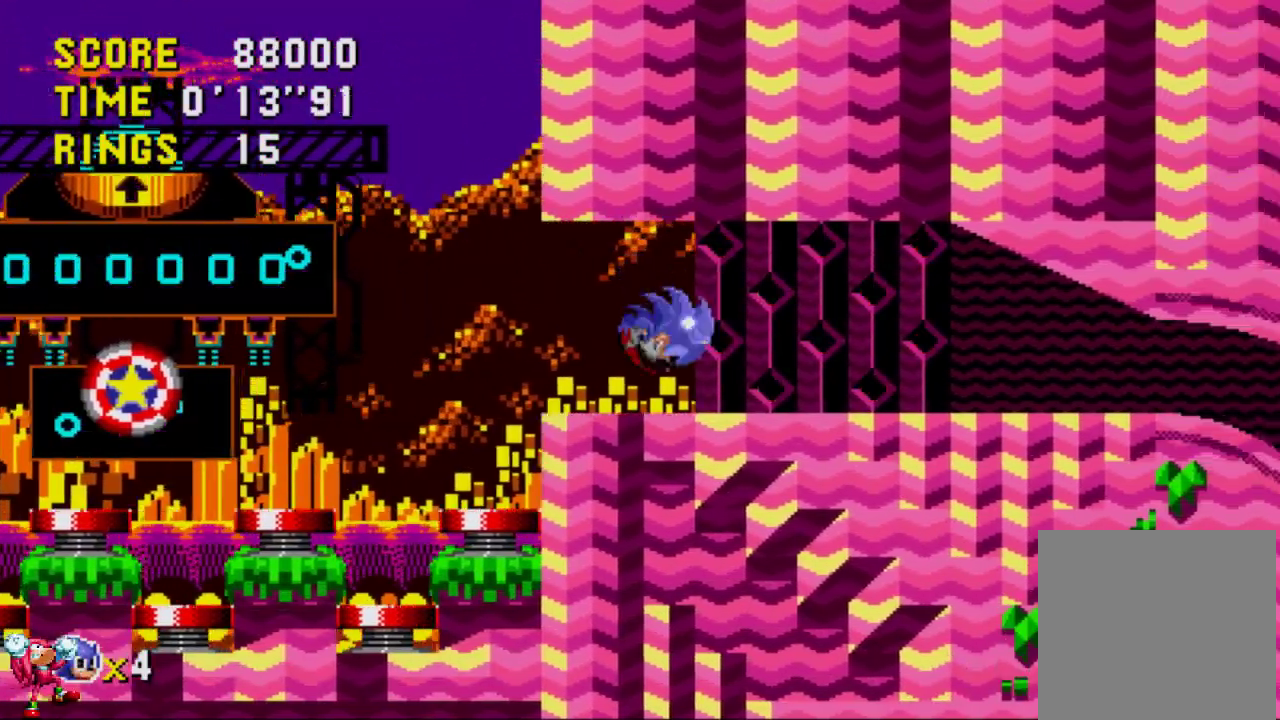
{"buttons": ["DPAD_RIGHT"], "left_stick": "center", "right_stick": "center", "events": [[50, "A", "down"], [267, "A", "up"]]}
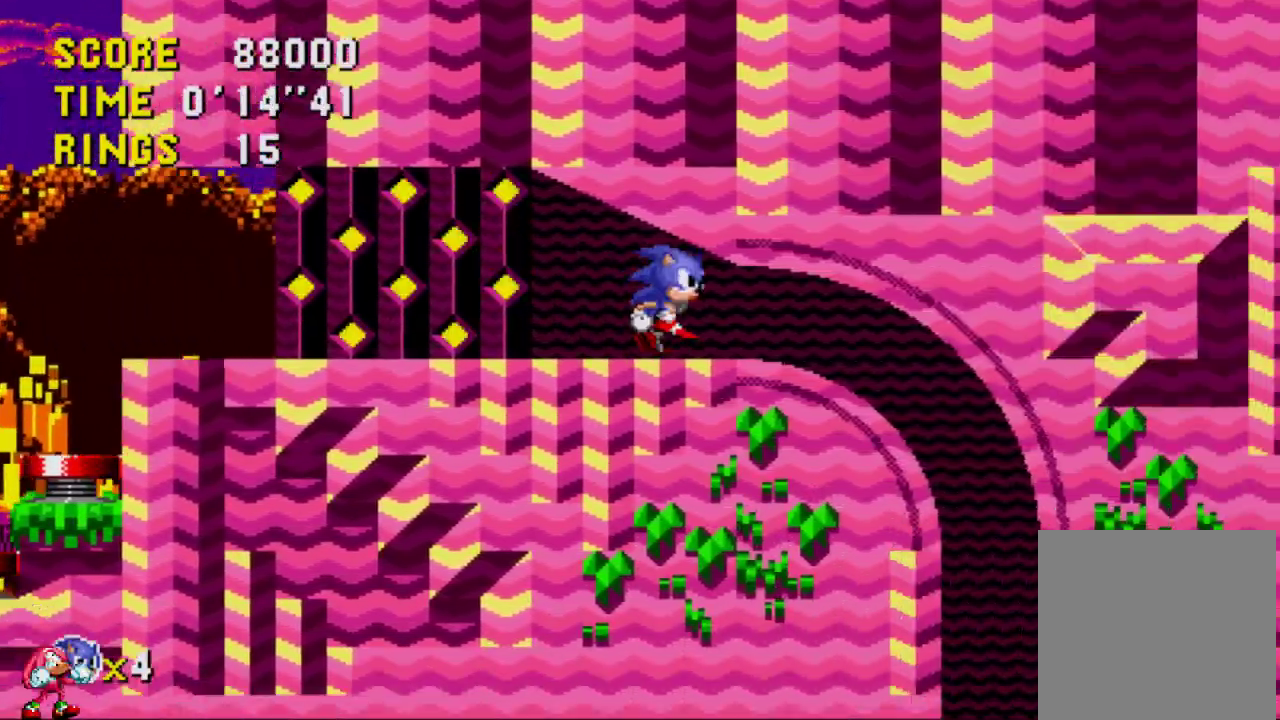
{"buttons": ["DPAD_RIGHT"], "left_stick": "center", "right_stick": "center", "events": [[150, "DPAD_DOWN", "down"], [250, "DPAD_RIGHT", "up"], [383, "DPAD_DOWN", "up"], [383, "DPAD_RIGHT", "down"]]}
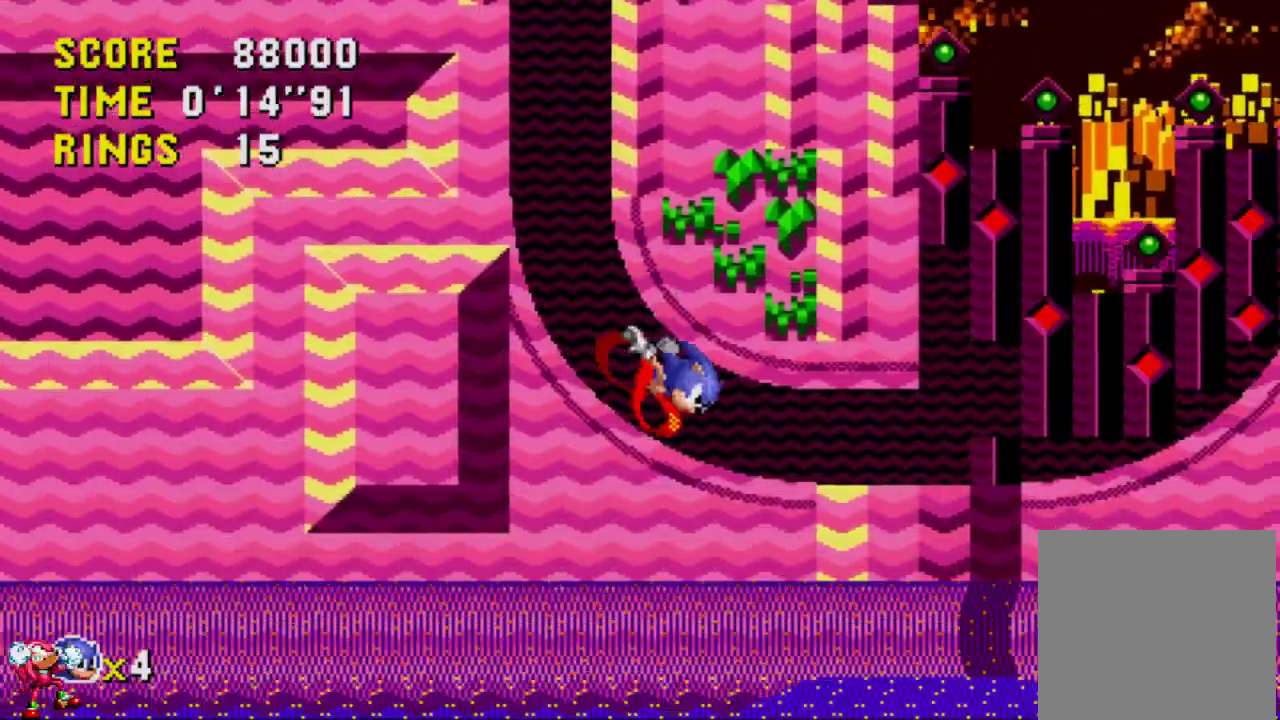
{"buttons": ["DPAD_DOWN"], "left_stick": "center", "right_stick": "center", "events": [[450, "DPAD_DOWN", "down"], [483, "DPAD_RIGHT", "up"]]}
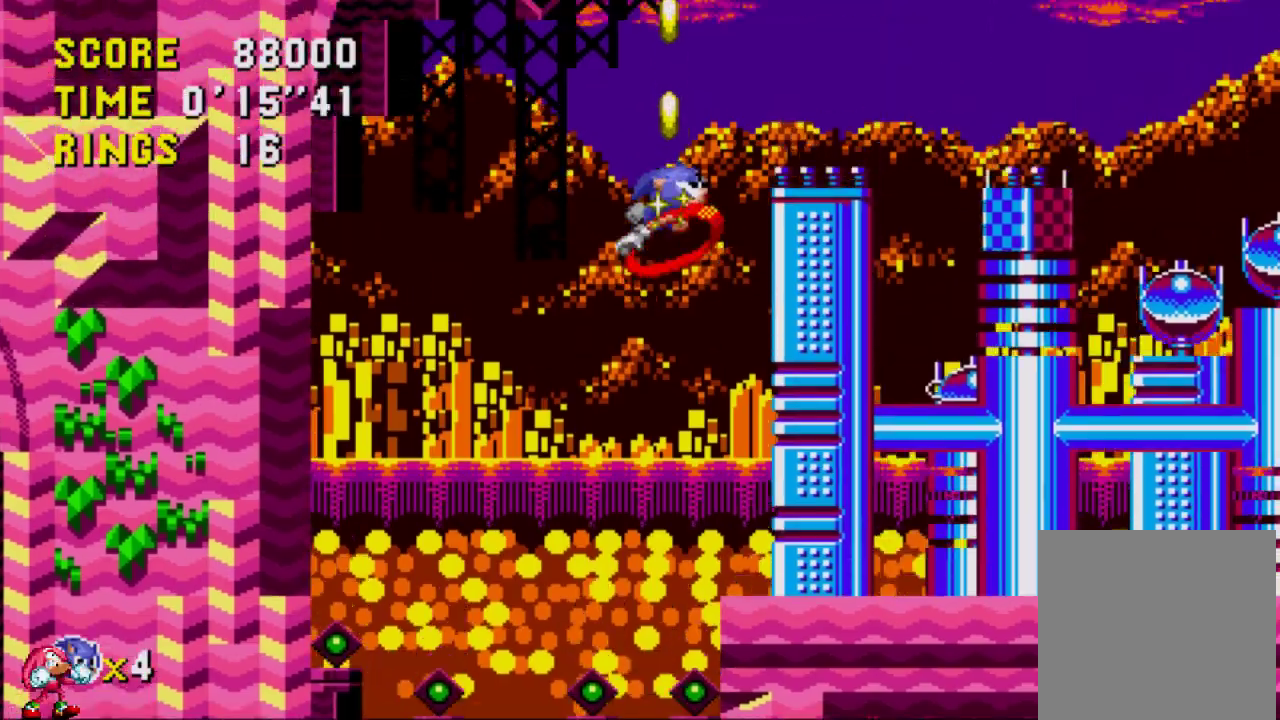
{"buttons": ["DPAD_RIGHT"], "left_stick": "center", "right_stick": "center", "events": [[33, "DPAD_LEFT", "down"], [50, "DPAD_LEFT", "up"], [83, "DPAD_RIGHT", "down"], [117, "DPAD_DOWN", "up"]]}
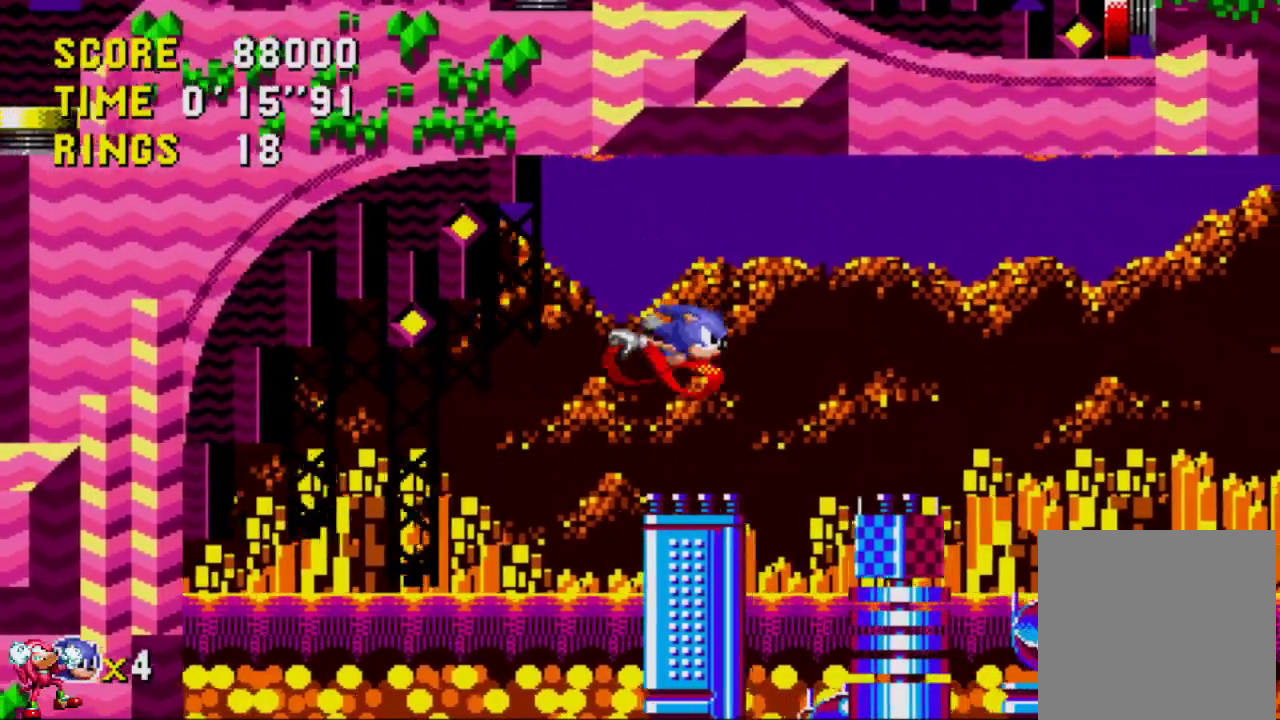
{"buttons": ["A", "DPAD_RIGHT"], "left_stick": "center", "right_stick": "center", "events": [[433, "A", "down"]]}
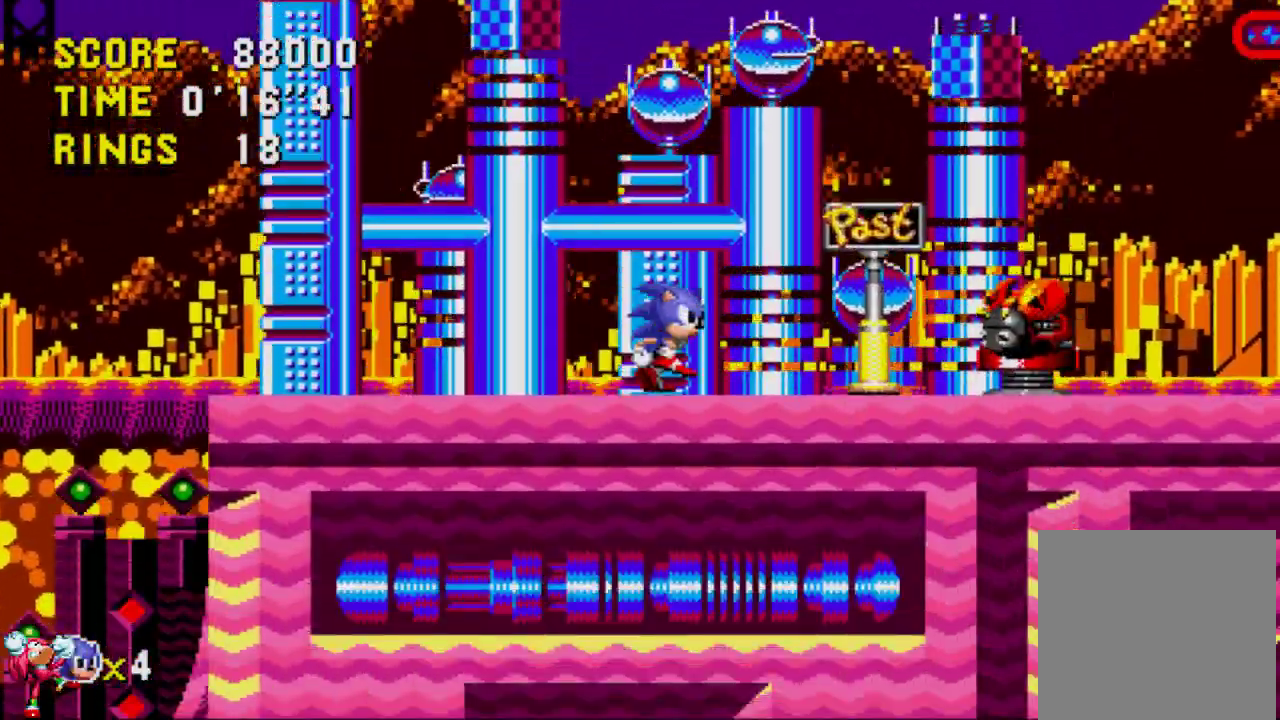
{"buttons": ["DPAD_RIGHT"], "left_stick": "center", "right_stick": "center", "events": [[17, "A", "up"], [200, "A", "down"], [283, "A", "up"]]}
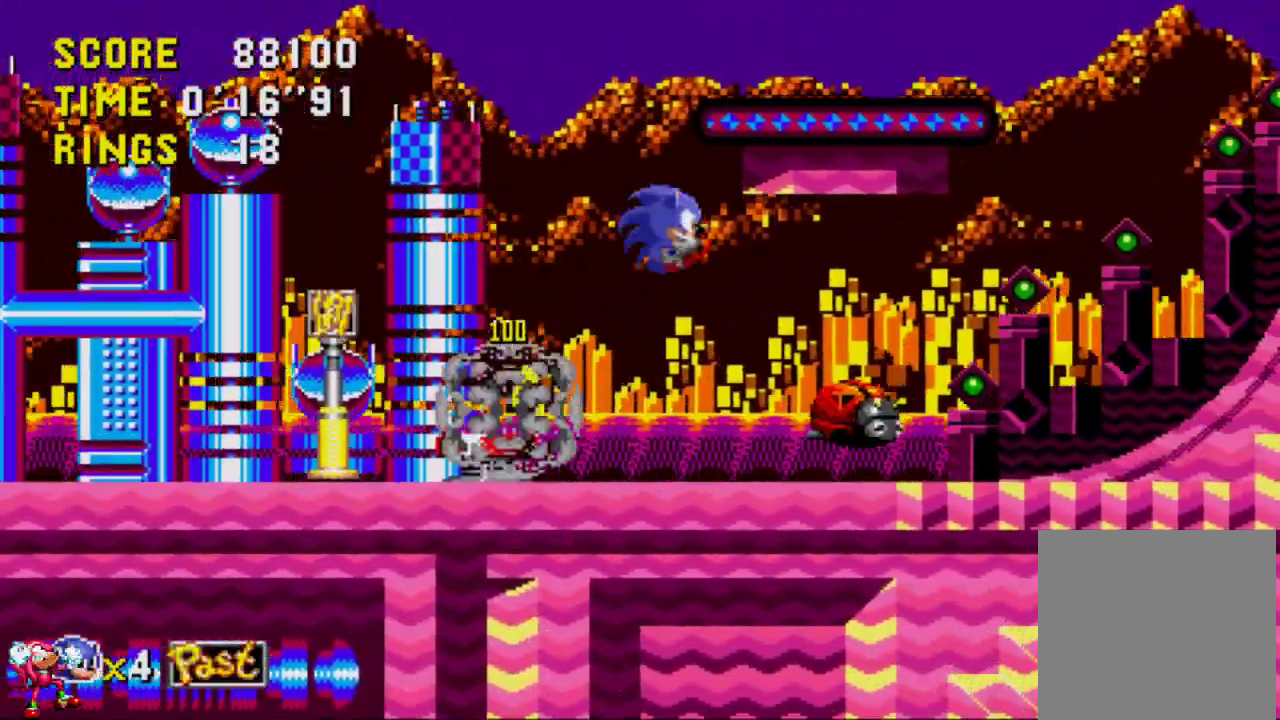
{"buttons": ["DPAD_LEFT"], "left_stick": "center", "right_stick": "center", "events": [[150, "DPAD_LEFT", "down"], [150, "DPAD_RIGHT", "up"], [317, "DPAD_LEFT", "up"], [317, "DPAD_RIGHT", "down"], [417, "DPAD_DOWN", "down"], [417, "DPAD_RIGHT", "up"], [450, "DPAD_DOWN", "up"], [450, "DPAD_LEFT", "down"]]}